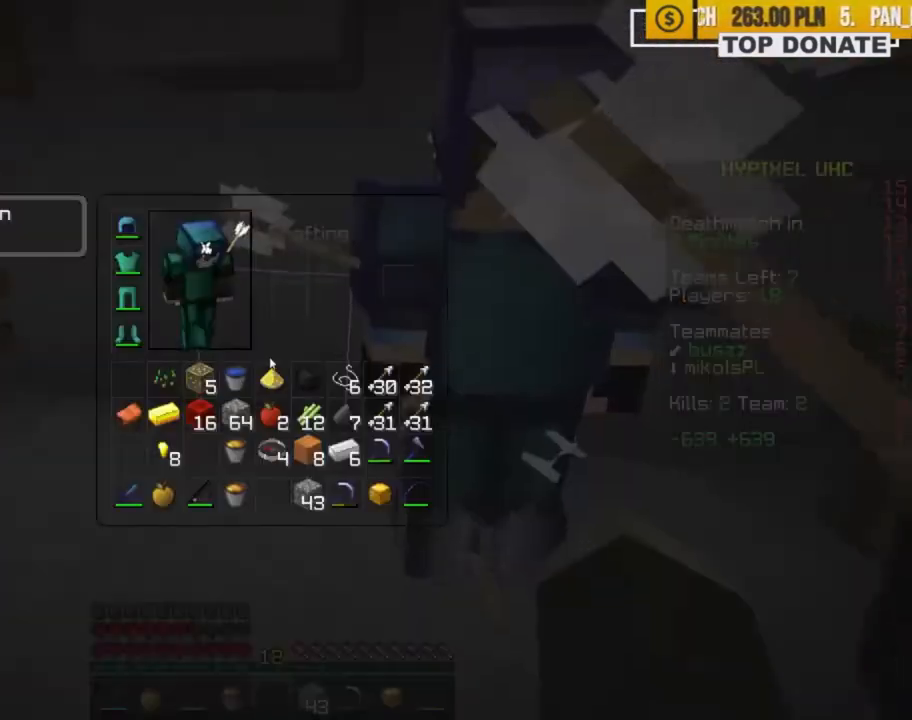
Gameplay with keyboard and mouse; each line is a JSON object with the keys and mouse buttons held at the frame after it. "events" lists presses ("down") and releases ("up") of "a", "c", "ctrl", "d", "e", "f", "q", "r", "s", "shift", "space", "tab", "w", "x", "z", "mouse_left", "mouse_wheel", "mouse_right", "mouse_mb4" and "mouse_mb5" between this image and that frame as [ms after this image, input, new state], when the widget could be followed in between. "mouse_left", "mouse_wheel", "mouse_right", "mouse_mb4", "mouse_mb5" = the "left", "wheel", "right", "mb4", "mb5" buttons of the "mouse" list. No other keys are recorded. Fast repeated clicks can show as one long hold. "wheel" means that the mouse wheel is clicked or scrolled. Mouse movement is not recorded.
{"keys": ["a"], "mouse": [], "events": [[233, "e", "down"], [300, "a", "down"], [300, "e", "up"]]}
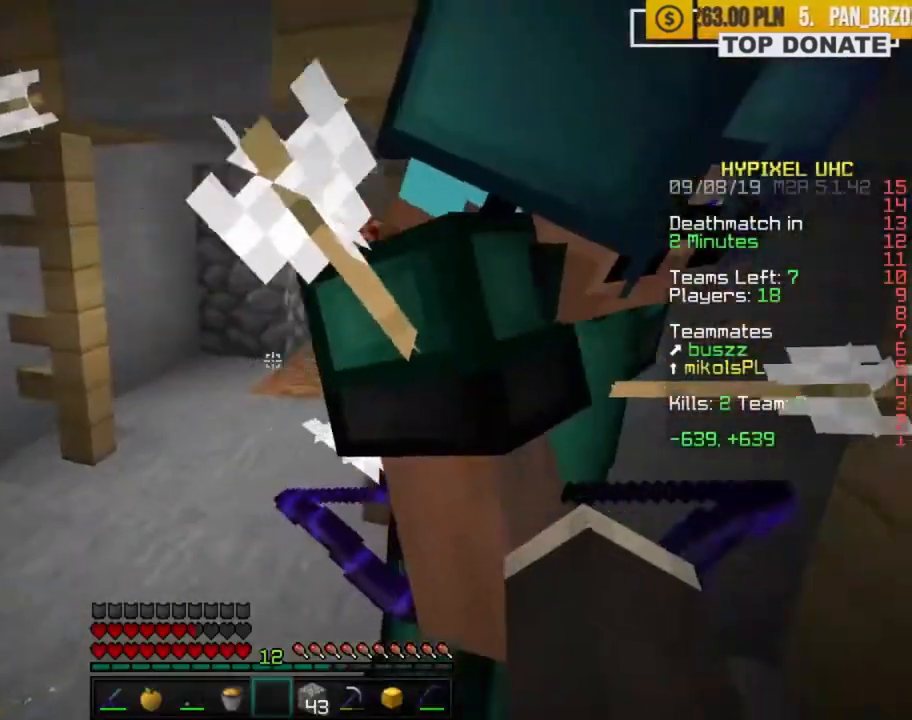
{"keys": ["w"], "mouse": [], "events": [[17, "a", "up"], [17, "s", "down"], [117, "e", "down"], [133, "s", "up"], [167, "e", "up"], [300, "e", "down"], [350, "w", "down"], [367, "e", "up"], [383, "a", "down"], [450, "a", "up"]]}
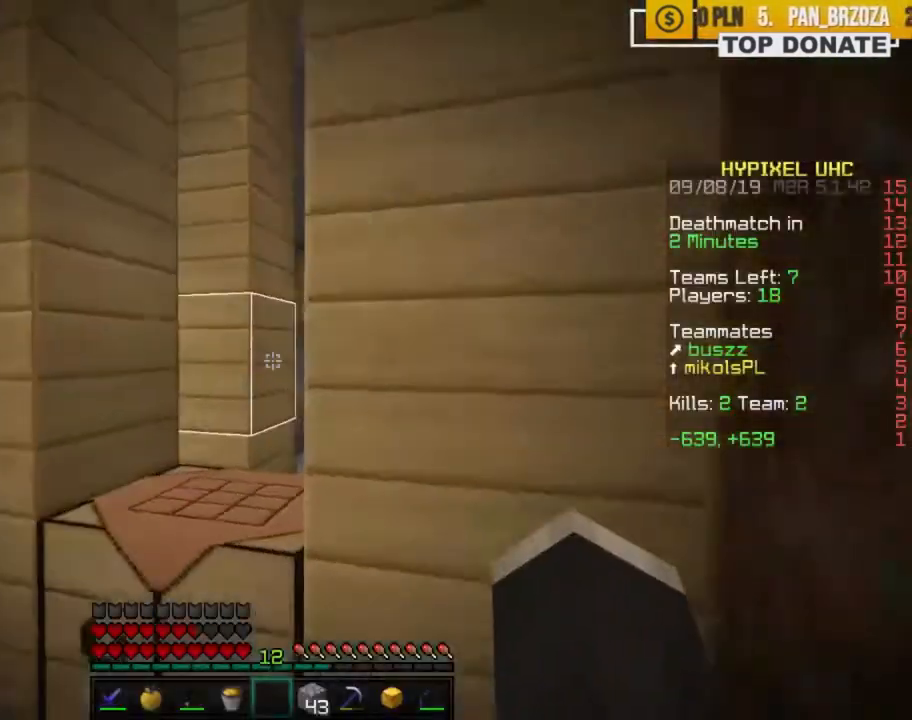
{"keys": [], "mouse": [], "events": [[183, "w", "up"], [300, "e", "down"], [350, "e", "up"]]}
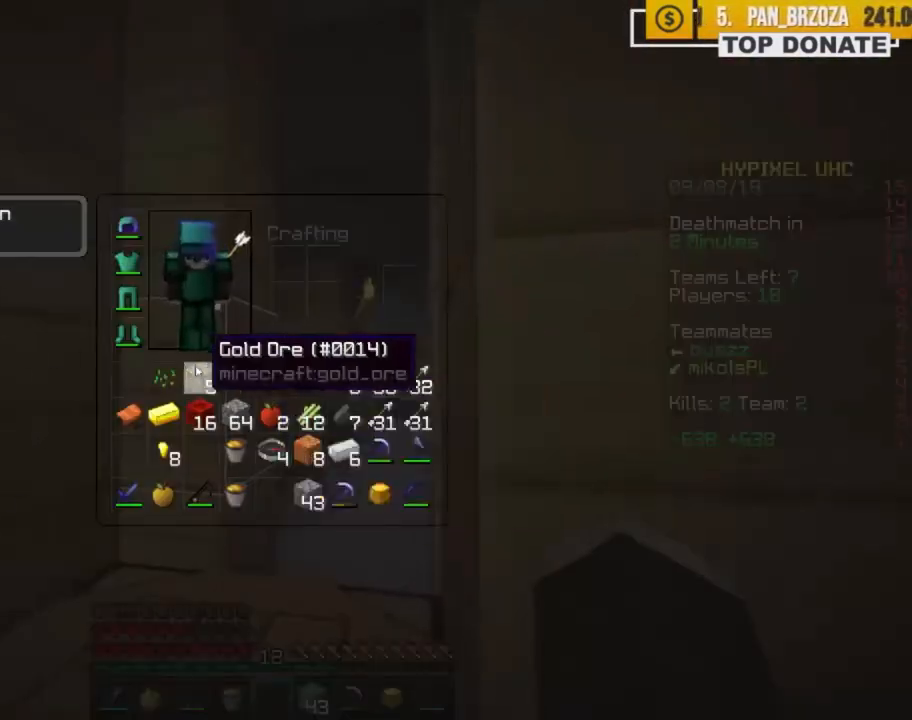
{"keys": [], "mouse": [], "events": [[167, "ctrl", "down"], [417, "q", "down"], [467, "ctrl", "up"], [467, "q", "up"]]}
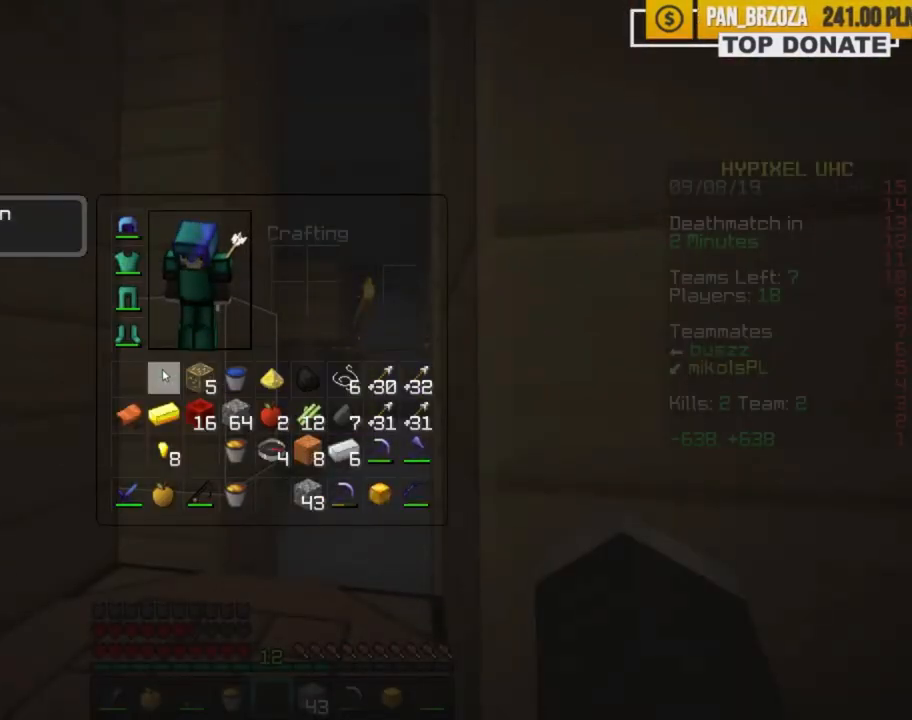
{"keys": [], "mouse": [], "events": [[33, "e", "down"], [133, "e", "up"], [150, "s", "down"], [283, "e", "down"], [283, "s", "up"], [333, "e", "up"]]}
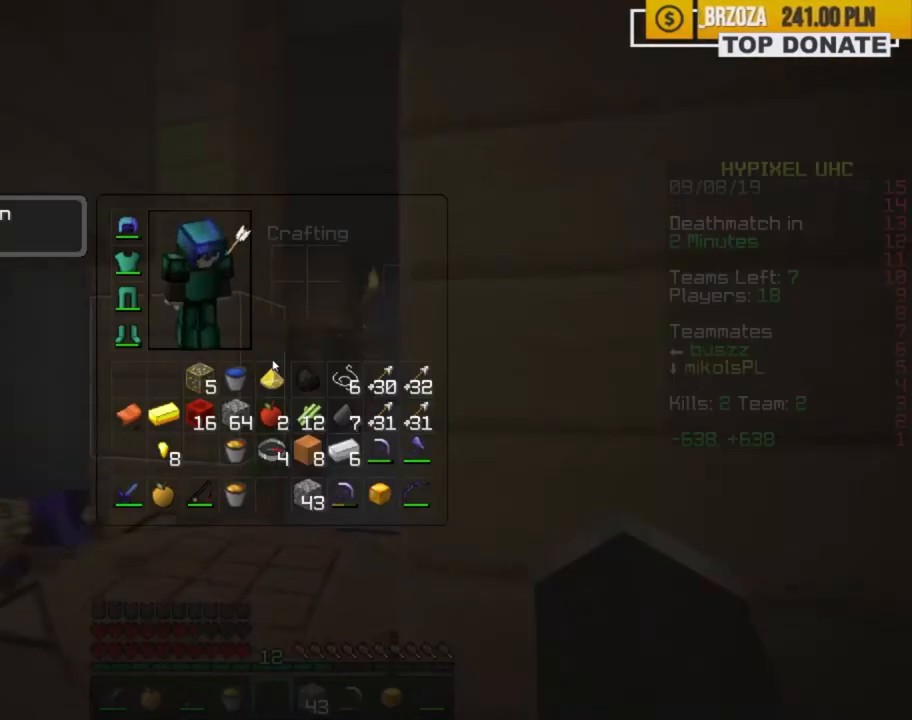
{"keys": ["e"], "mouse": [], "events": [[83, "e", "down"], [133, "e", "up"], [283, "d", "down"], [367, "d", "up"], [400, "w", "down"], [467, "e", "down"], [467, "w", "up"]]}
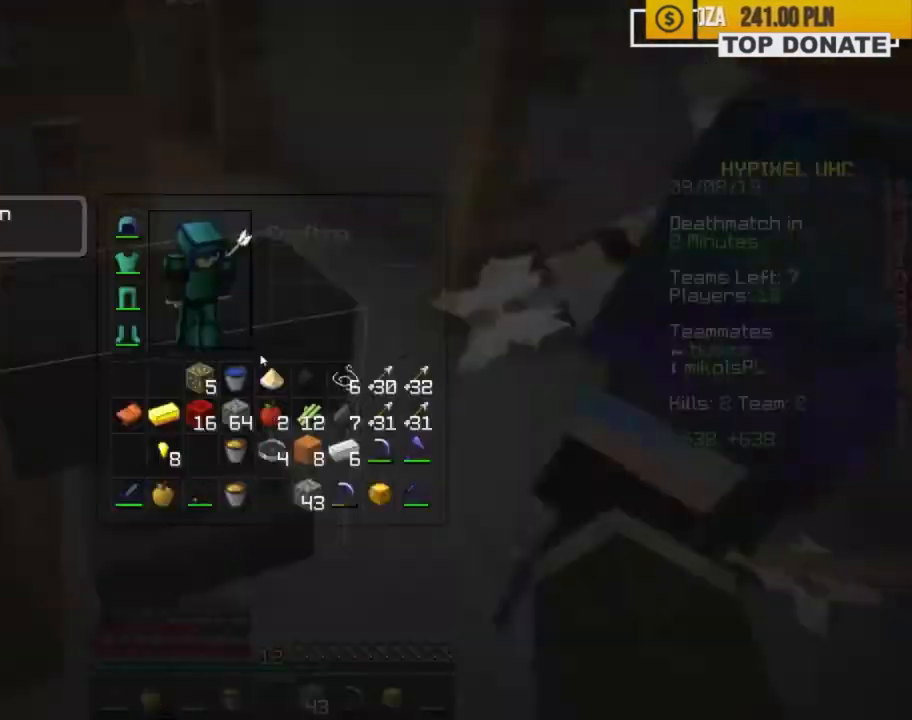
{"keys": ["d"], "mouse": [], "events": [[17, "e", "up"], [183, "e", "down"], [233, "e", "up"], [417, "d", "down"]]}
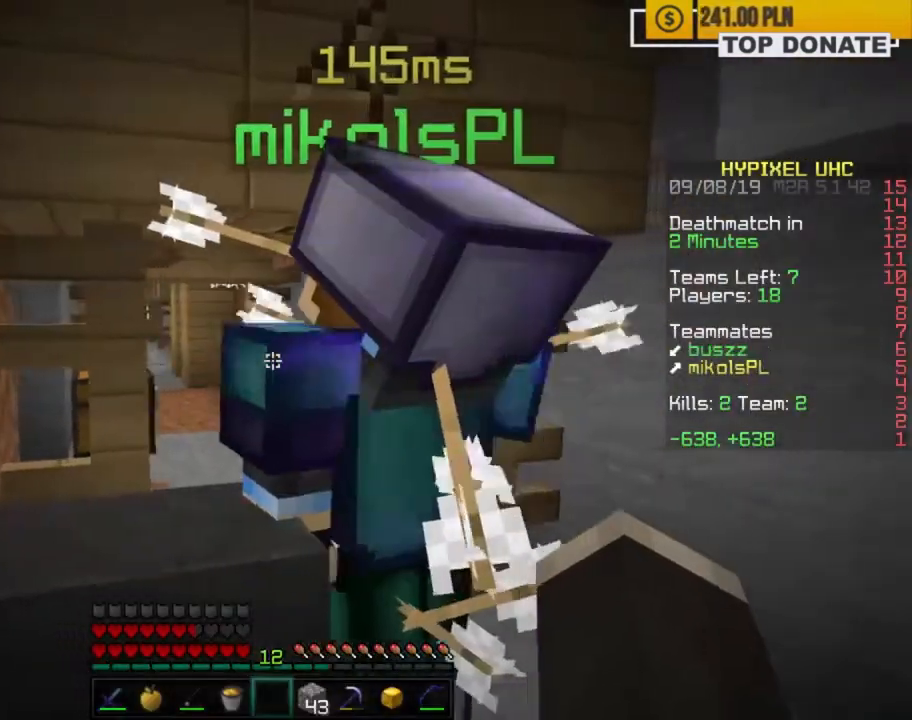
{"keys": [], "mouse": [], "events": [[200, "d", "up"], [200, "s", "down"], [333, "s", "up"]]}
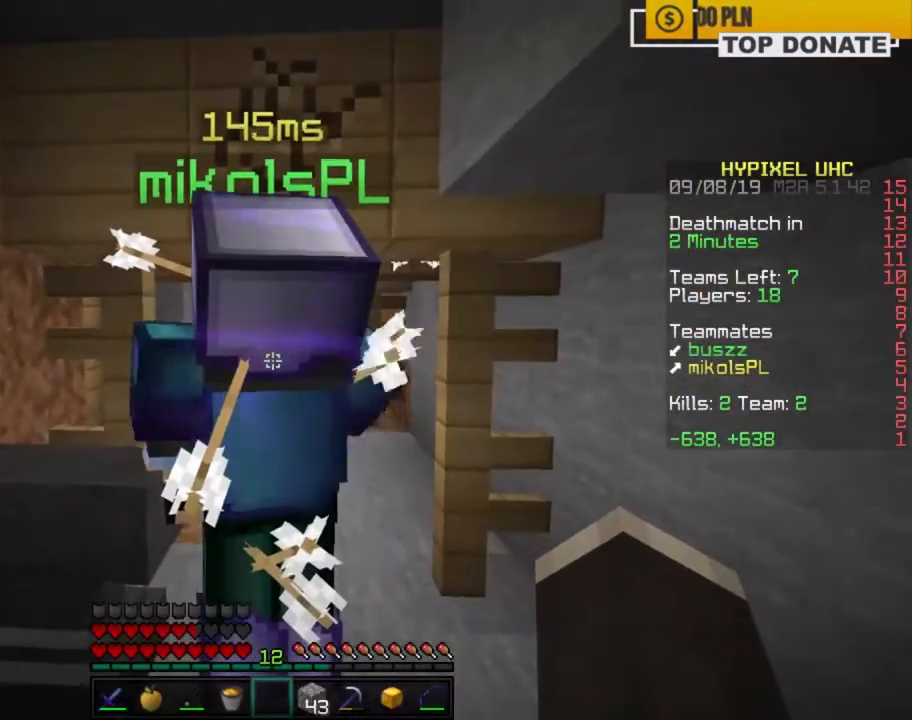
{"keys": ["s"], "mouse": [], "events": [[150, "d", "down"], [300, "d", "up"], [483, "s", "down"]]}
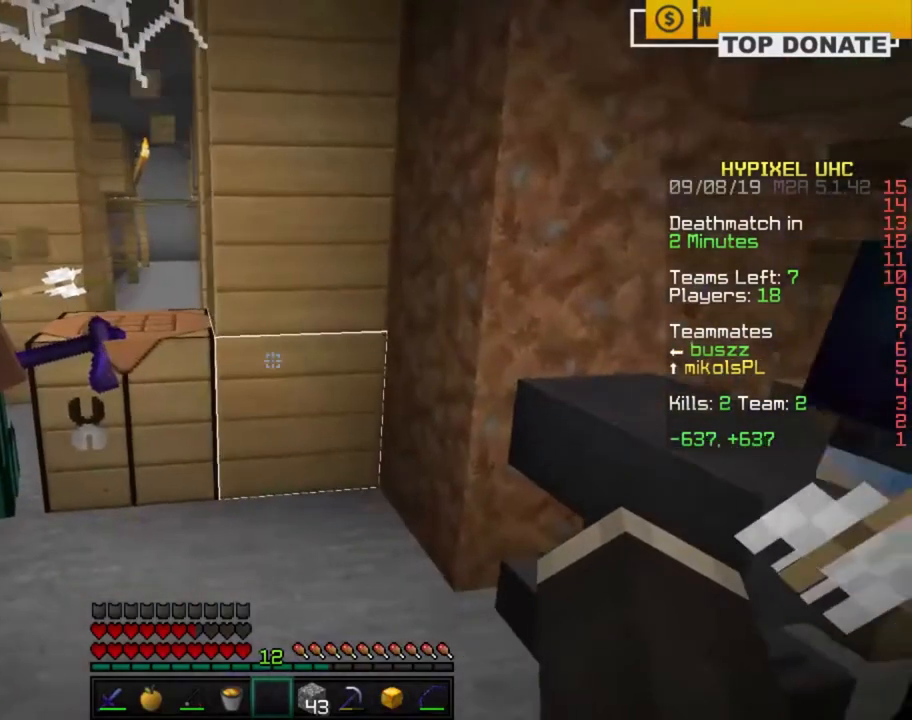
{"keys": [], "mouse": [], "events": [[67, "a", "down"], [117, "s", "up"], [183, "a", "up"]]}
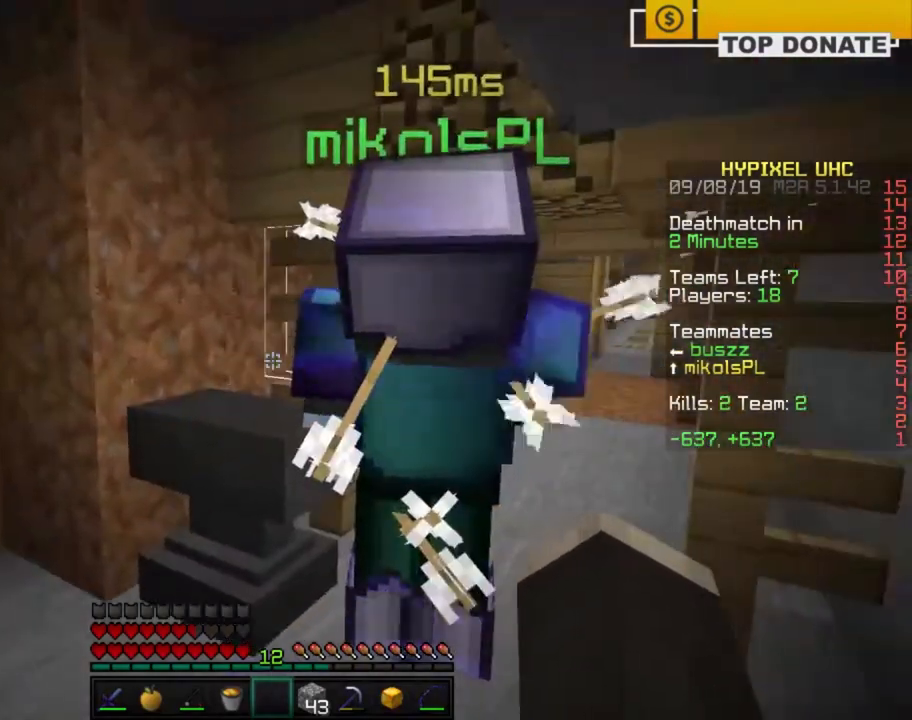
{"keys": ["a", "s"], "mouse": [], "events": [[317, "a", "down"], [400, "s", "down"]]}
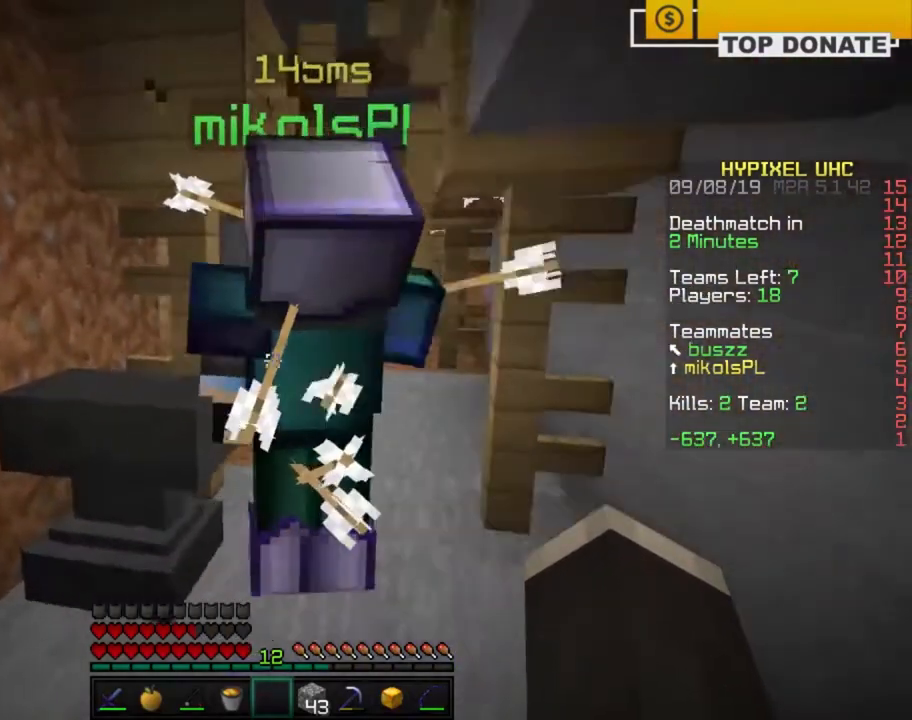
{"keys": [], "mouse": [], "events": [[83, "a", "up"], [183, "e", "down"], [183, "s", "up"], [283, "e", "up"]]}
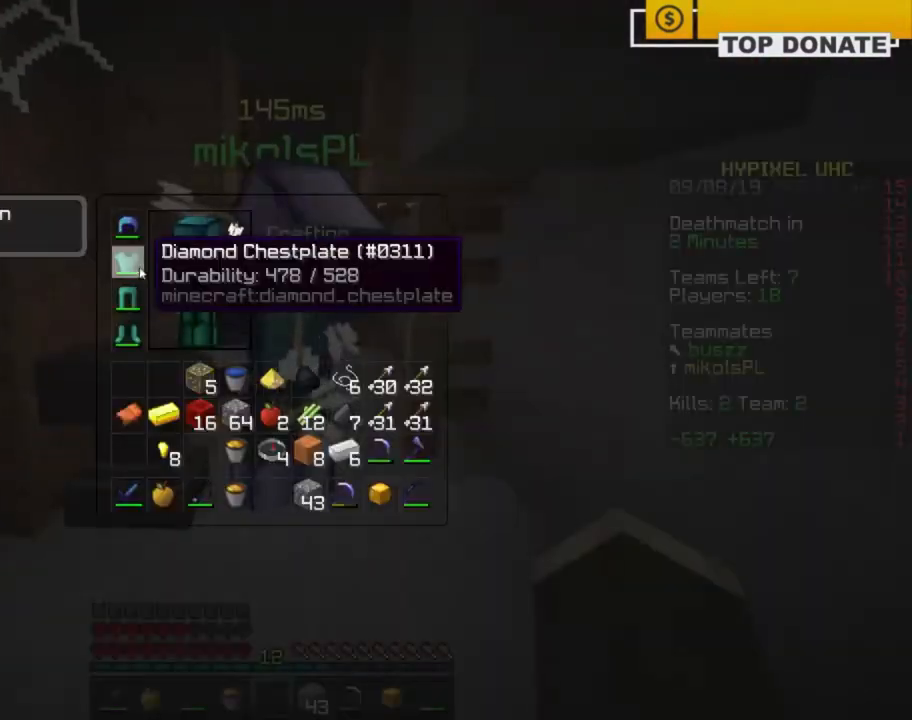
{"keys": [], "mouse": [], "events": []}
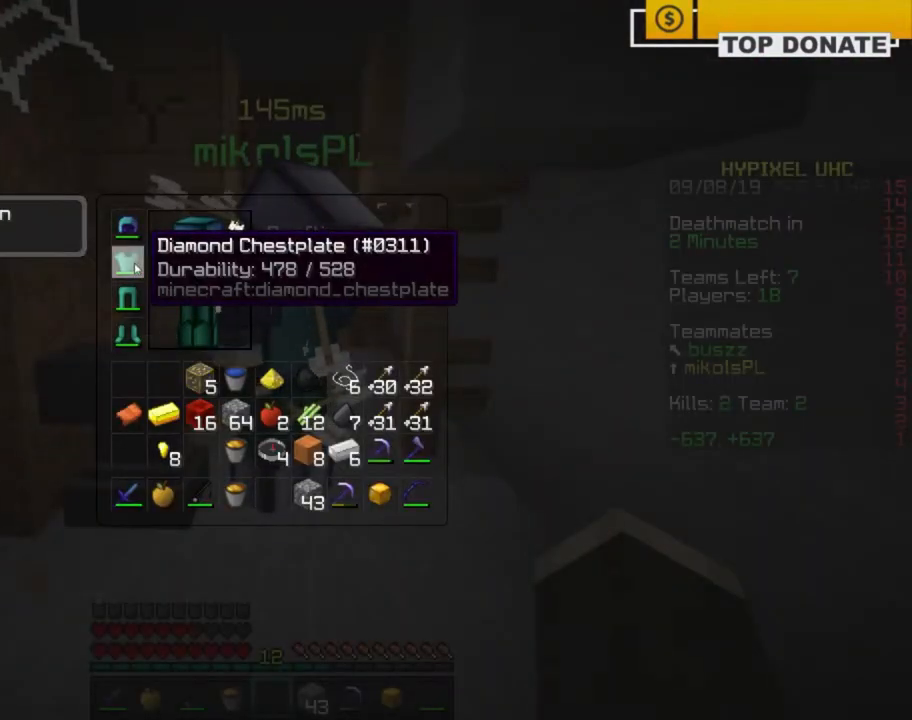
{"keys": ["shift"], "mouse": ["left"], "events": [[133, "mouse_left", "down"], [200, "mouse_left", "up"], [317, "shift", "down"], [367, "mouse_left", "down"], [433, "mouse_left", "up"], [500, "mouse_left", "down"]]}
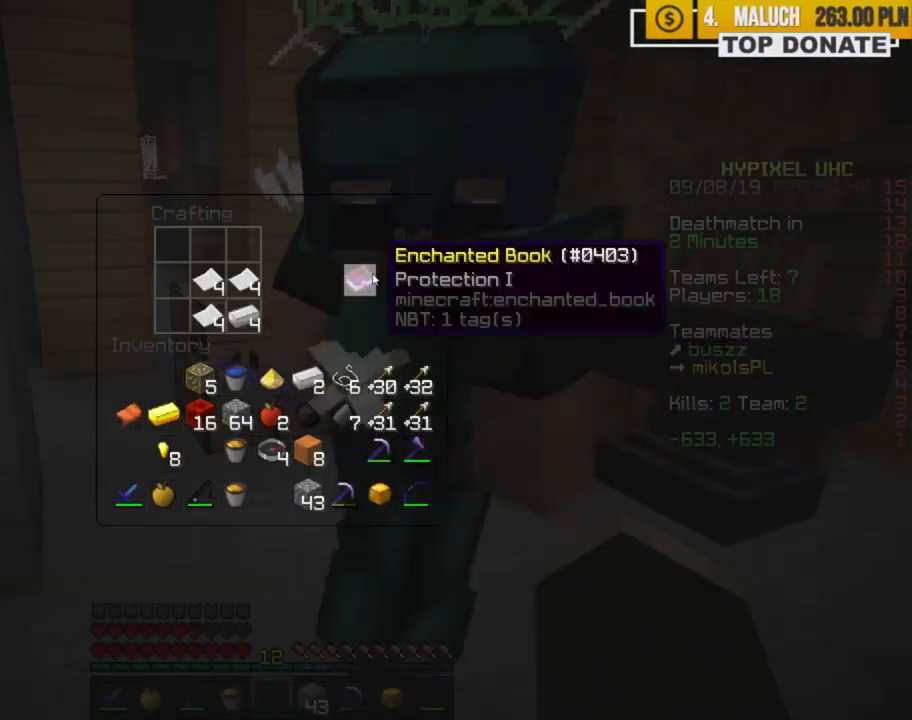
{"keys": [], "mouse": [], "events": [[67, "mouse_left", "up"], [133, "mouse_left", "down"], [200, "mouse_left", "up"], [250, "mouse_left", "down"], [333, "mouse_left", "up"], [467, "shift", "up"]]}
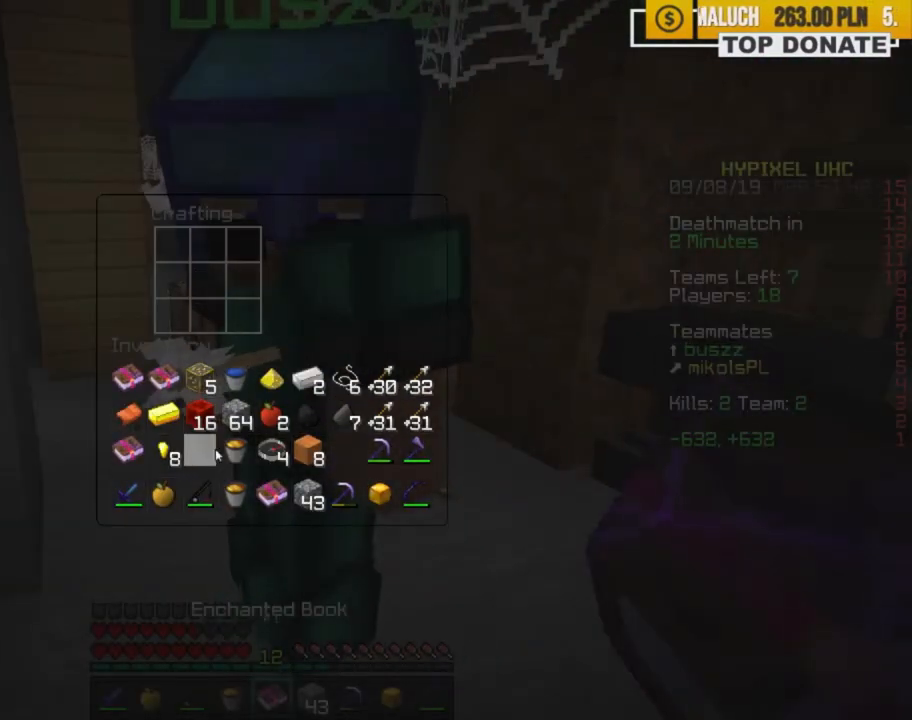
{"keys": ["a"], "mouse": [], "events": [[317, "e", "down"], [400, "e", "up"], [417, "s", "down"], [483, "a", "down"], [483, "s", "up"]]}
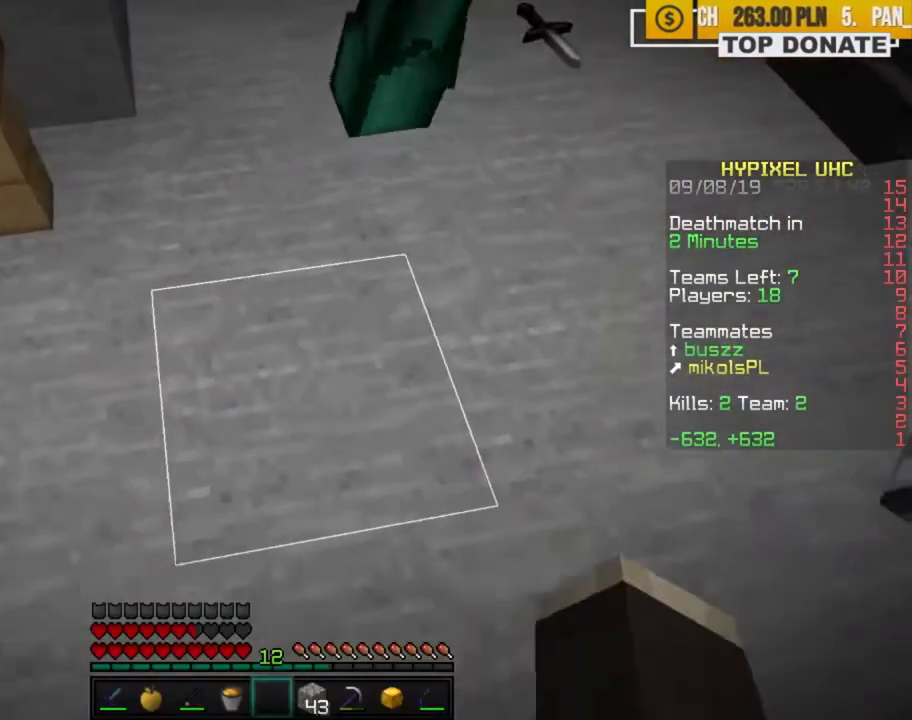
{"keys": [], "mouse": [], "events": [[67, "a", "up"], [367, "s", "down"], [500, "s", "up"]]}
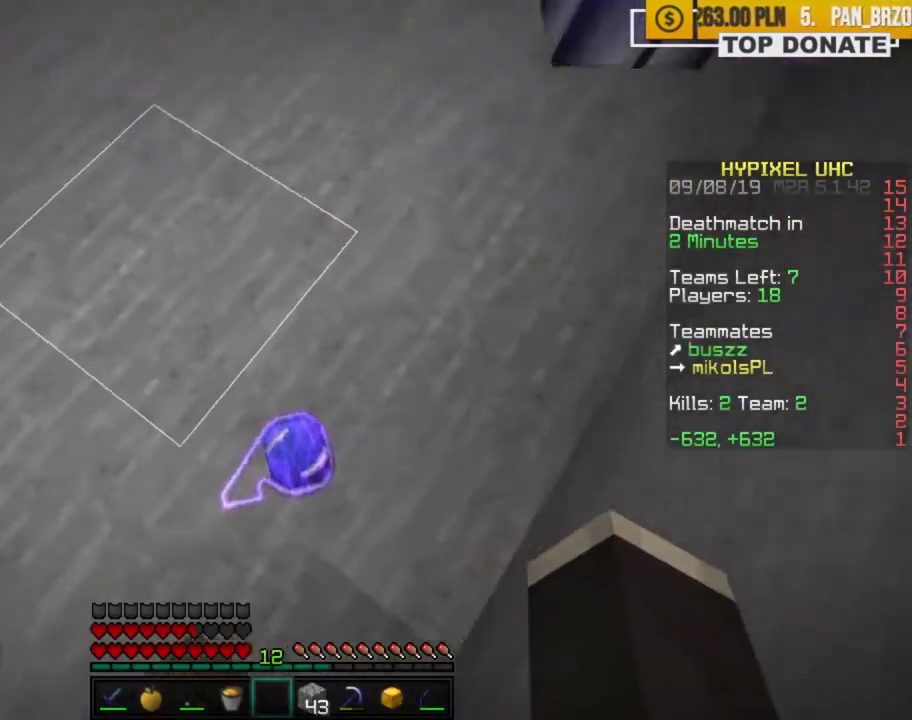
{"keys": [], "mouse": [], "events": [[250, "e", "down"], [283, "e", "up"]]}
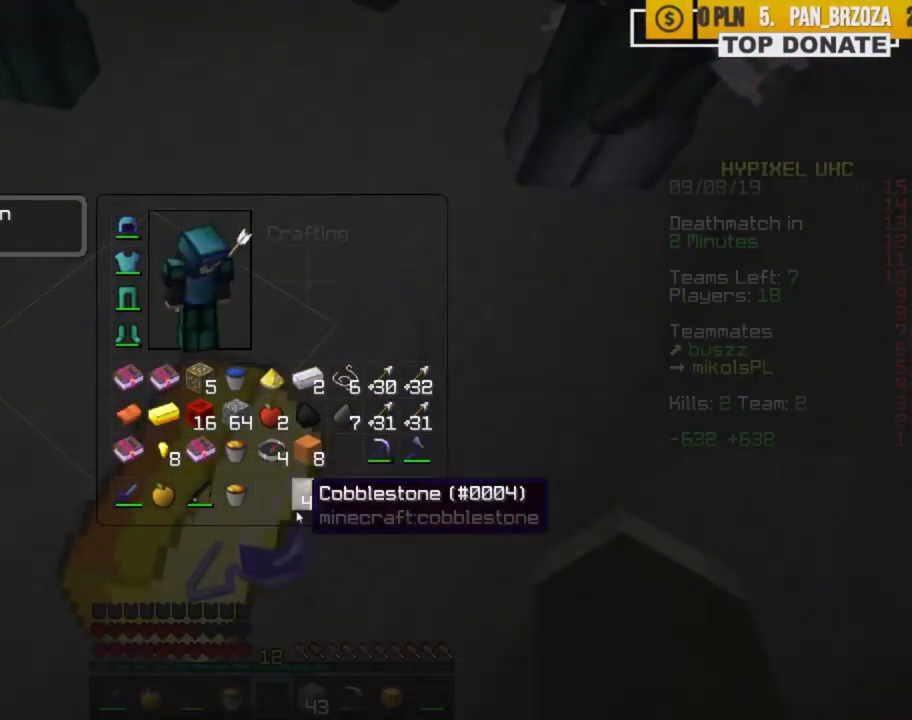
{"keys": [], "mouse": [], "events": []}
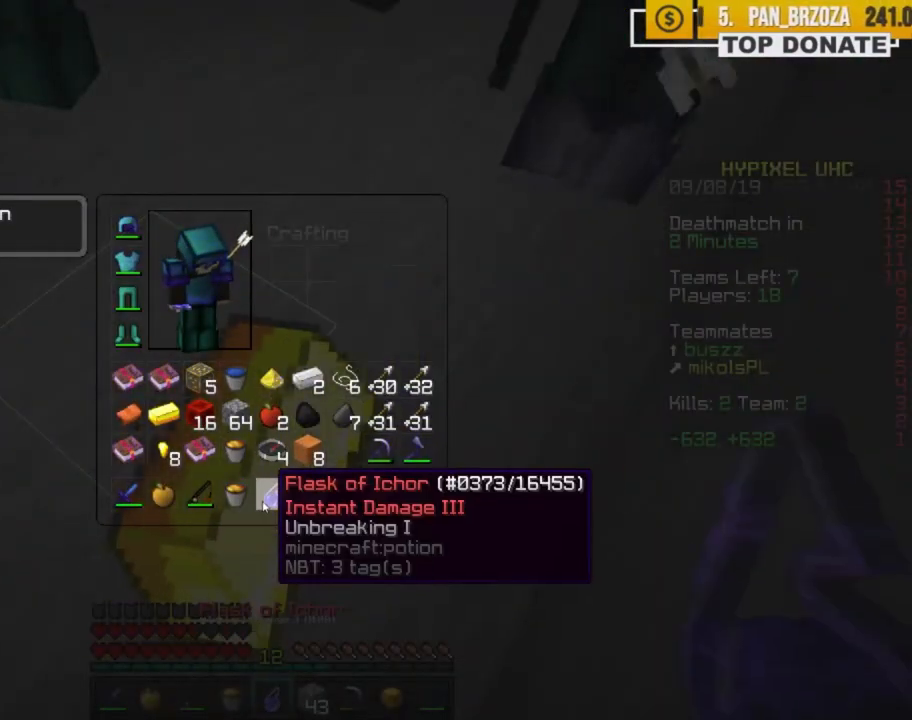
{"keys": [], "mouse": [], "events": [[383, "e", "down"], [450, "e", "up"]]}
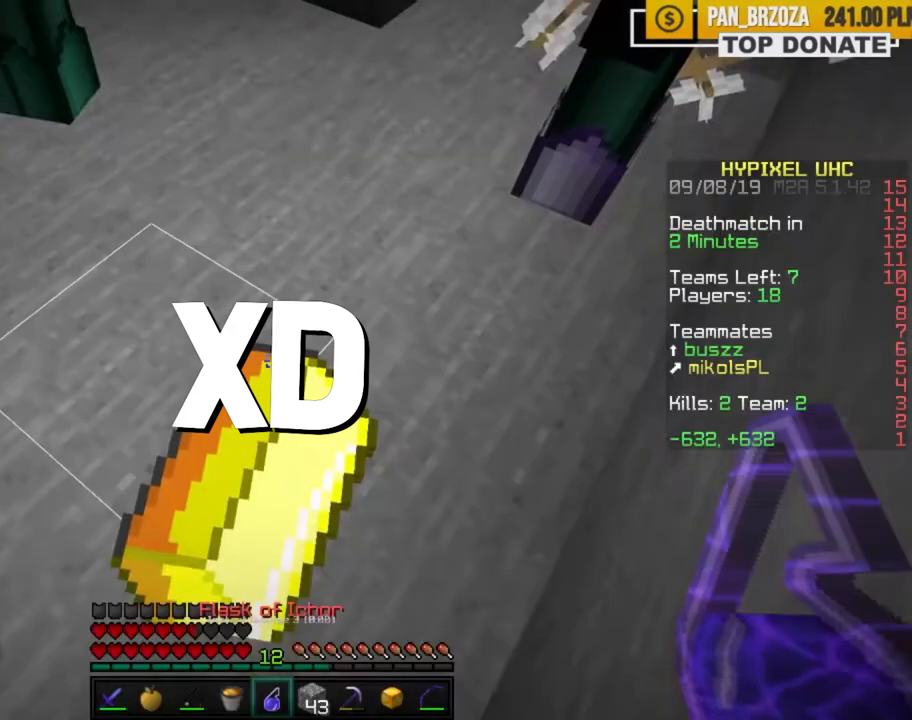
{"keys": [], "mouse": [], "events": [[283, "e", "down"], [417, "e", "up"]]}
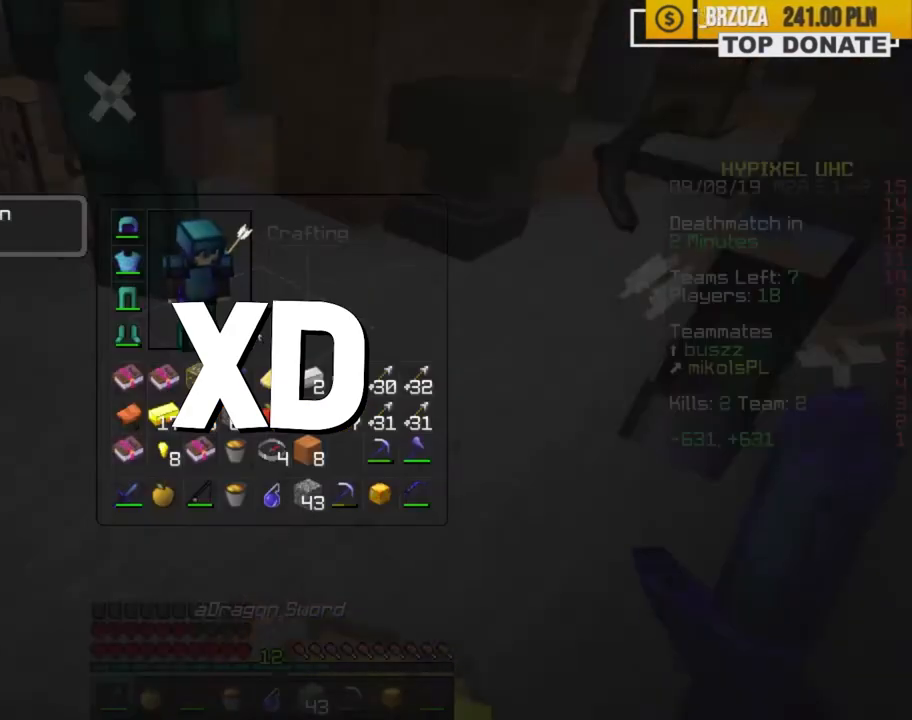
{"keys": ["w"], "mouse": [], "events": [[283, "e", "down"], [383, "e", "up"], [383, "w", "down"]]}
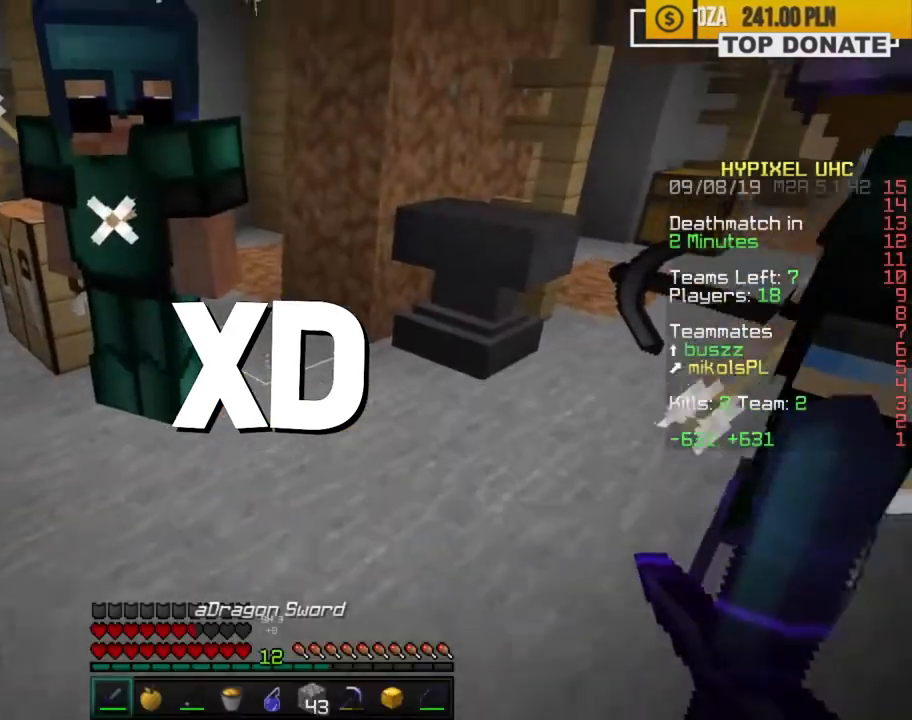
{"keys": [], "mouse": ["right"], "events": [[83, "d", "down"], [183, "a", "down"], [183, "d", "up"], [217, "w", "up"], [433, "a", "up"], [450, "mouse_right", "down"]]}
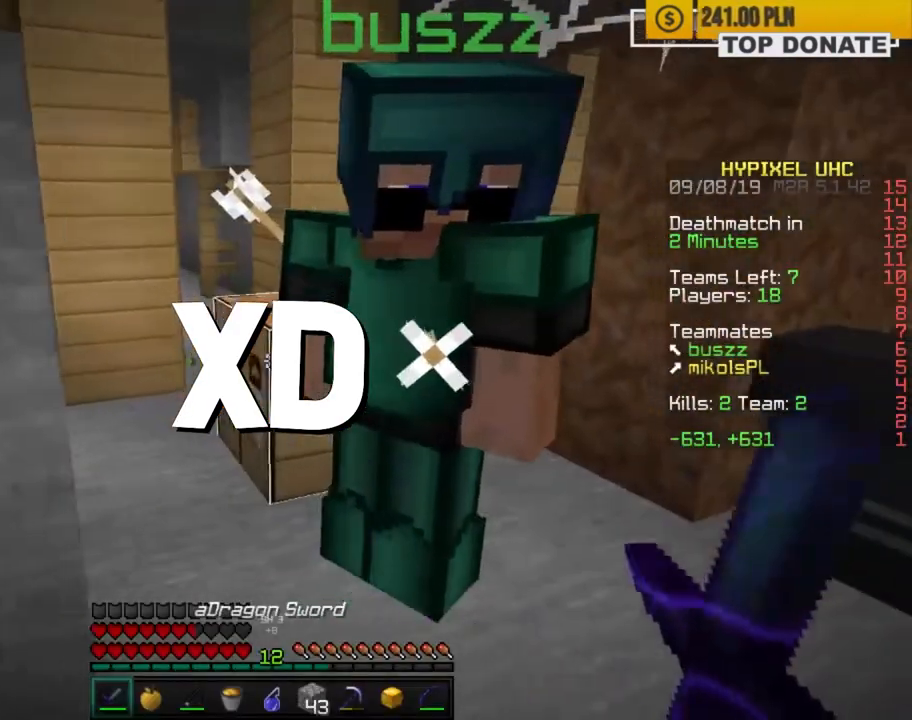
{"keys": [], "mouse": [], "events": [[33, "mouse_right", "up"]]}
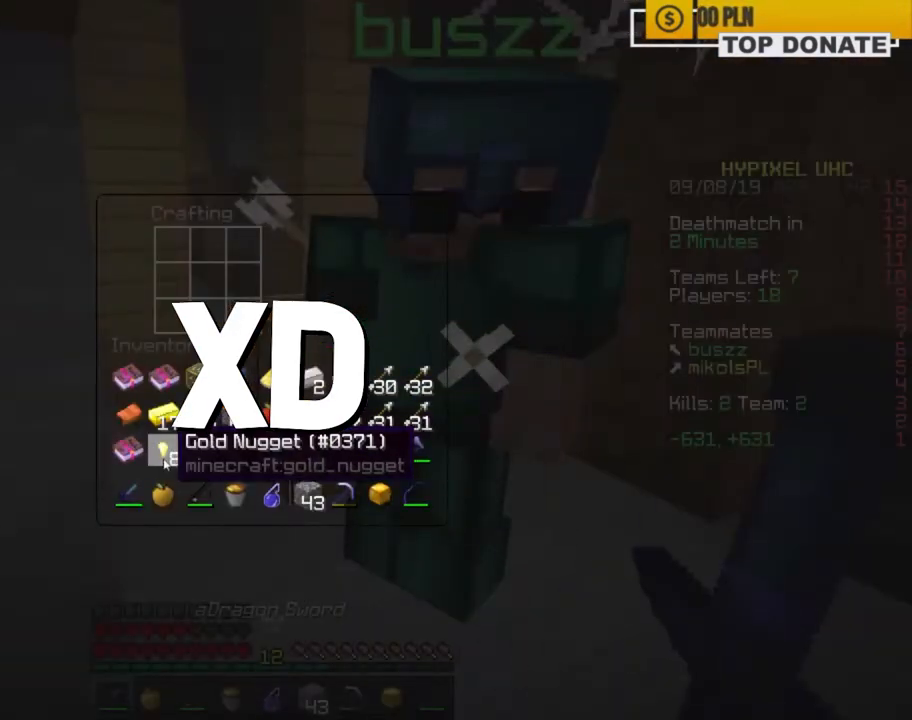
{"keys": [], "mouse": [], "events": [[50, "mouse_right", "down"], [117, "mouse_right", "up"], [250, "mouse_left", "down"], [317, "mouse_left", "up"]]}